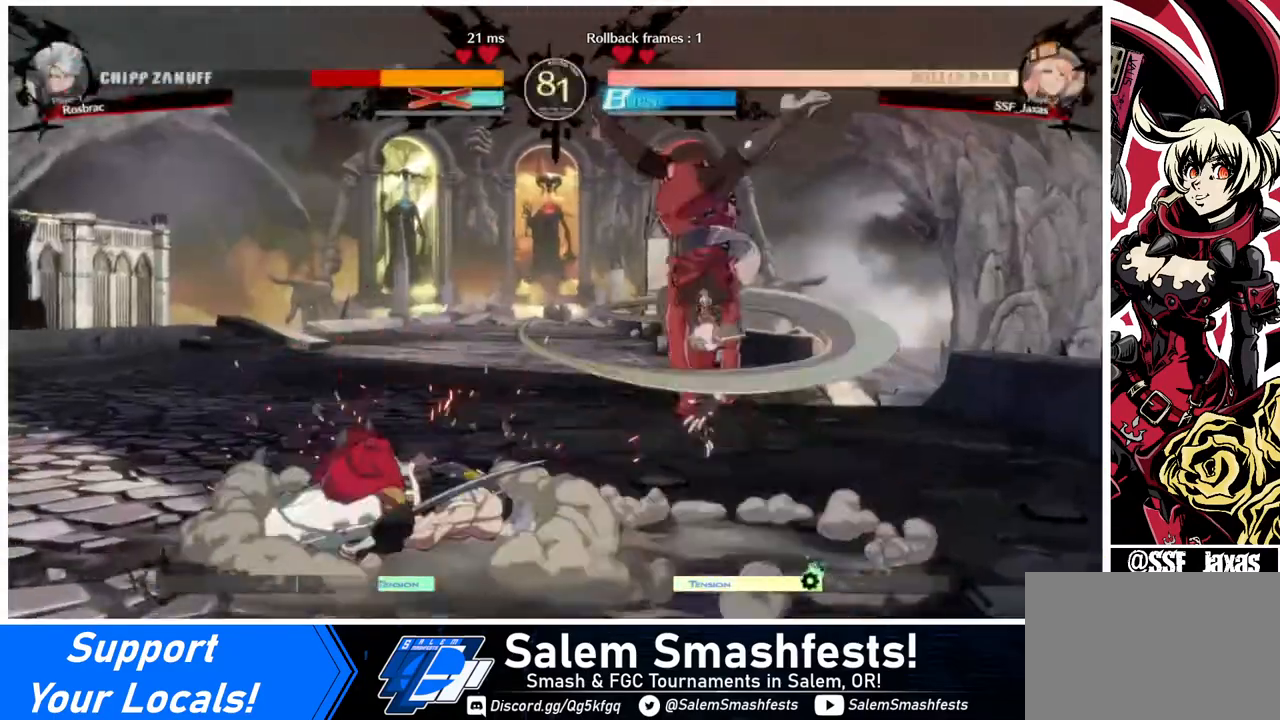
Gameplay with a controller (arcade stick); each line is a JSON object with the inputs held at the frame after it. "events" lists button and stick changes between this image and that frame as [ms after this image, input, new state], when the widget could be followed in between. Not read: L3 R3.
{"buttons": ["DPAD_RIGHT"], "events": []}
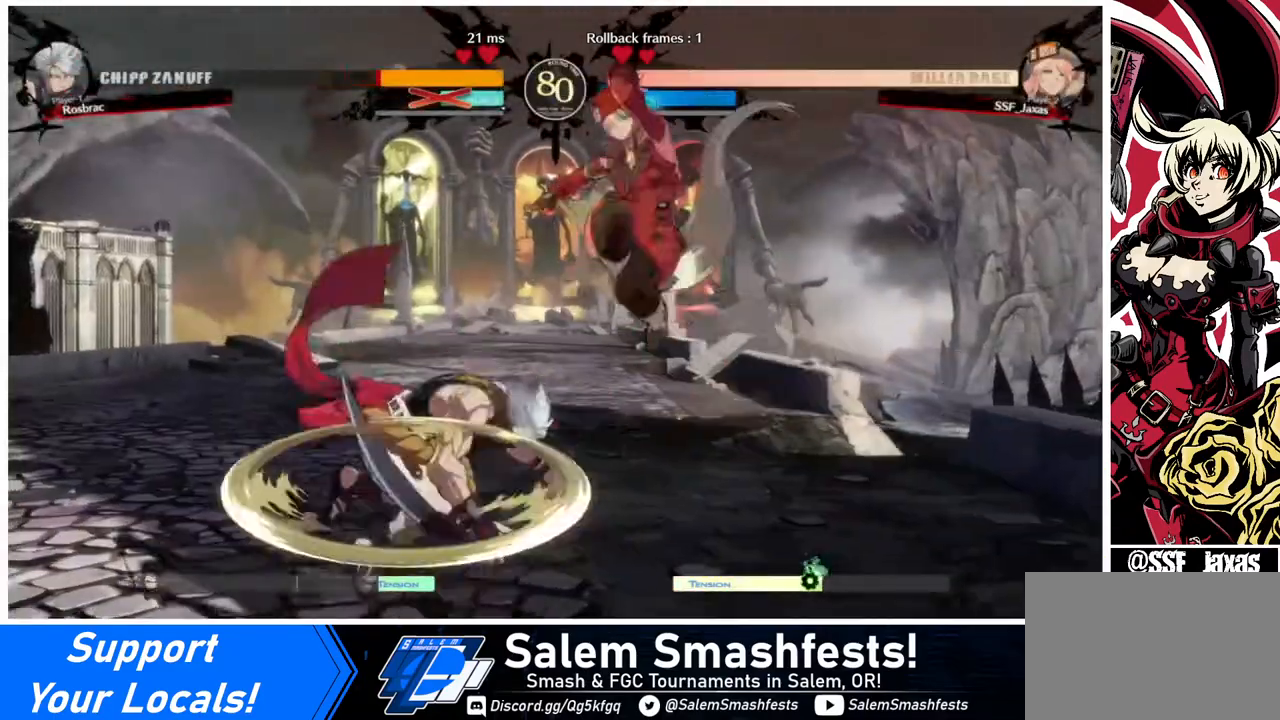
{"buttons": ["DPAD_LEFT"], "events": [[200, "DPAD_RIGHT", "up"], [280, "DPAD_LEFT", "down"], [320, "R2", "down"], [360, "R2", "up"]]}
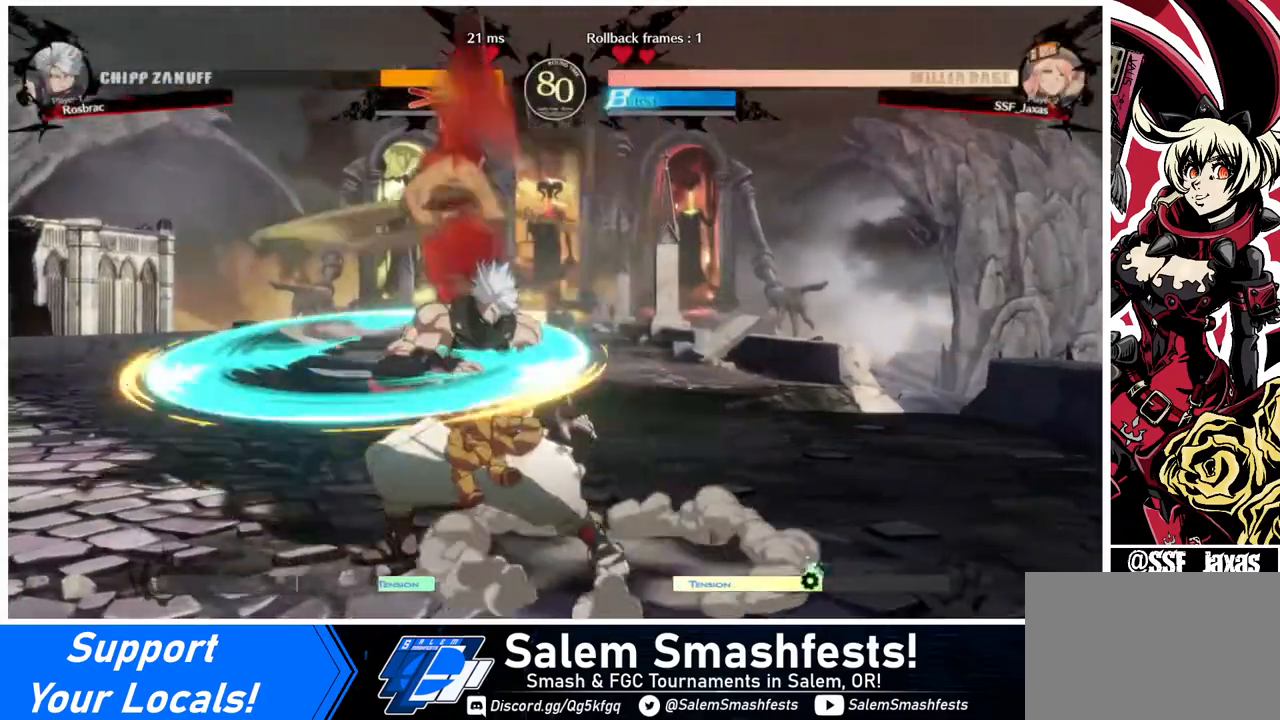
{"buttons": [], "events": [[40, "DPAD_LEFT", "up"]]}
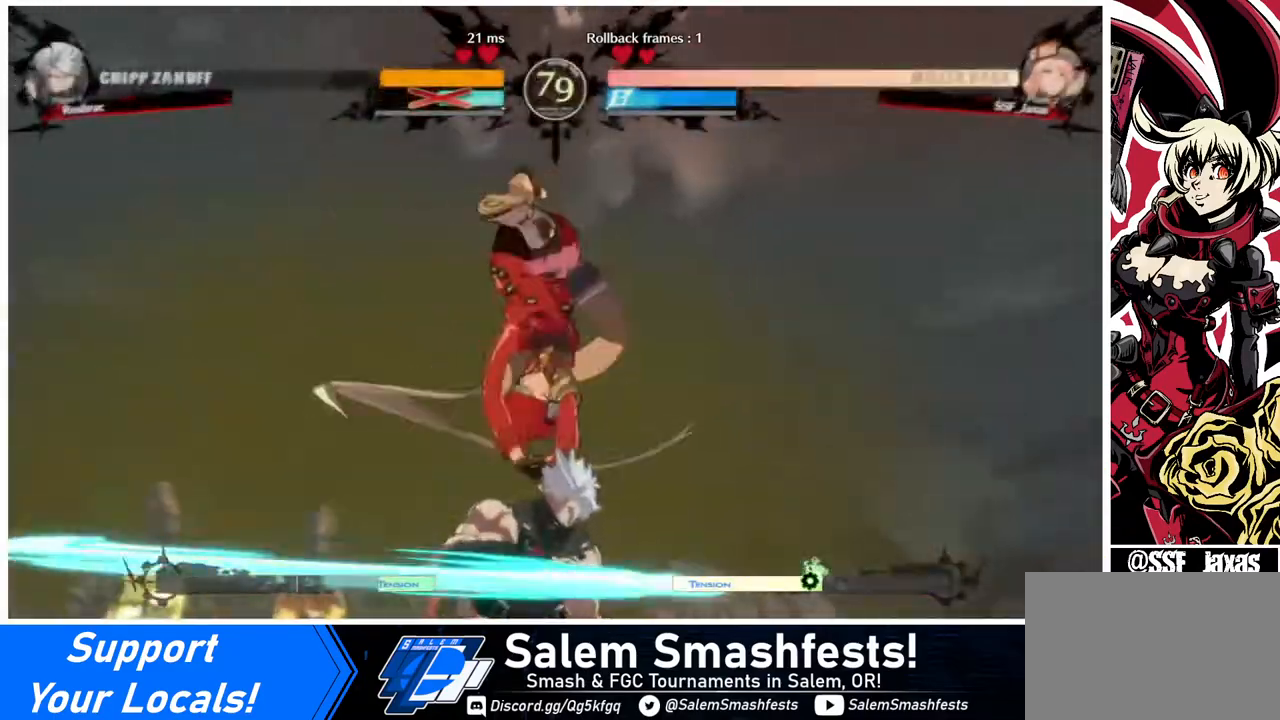
{"buttons": [], "events": []}
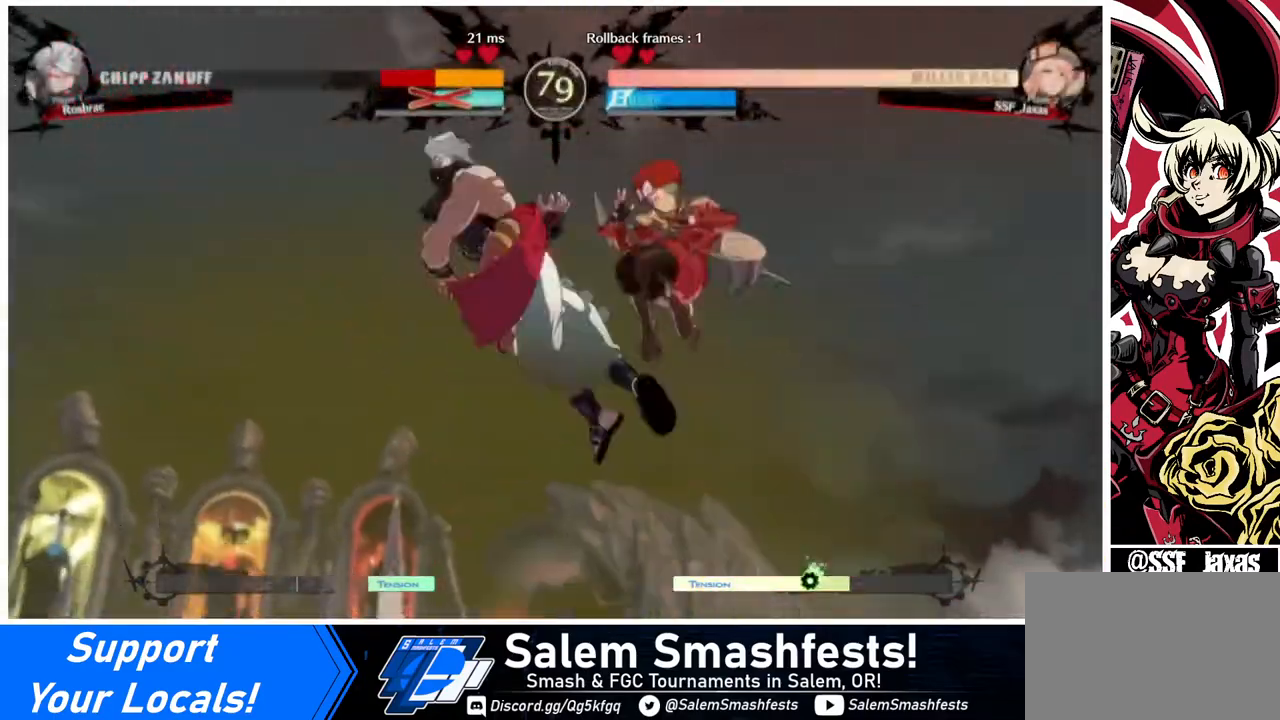
{"buttons": [], "events": [[200, "DPAD_DOWN", "down"], [280, "DPAD_LEFT", "down"], [320, "DPAD_DOWN", "up"], [400, "R1", "down"], [480, "R1", "up"], [520, "DPAD_LEFT", "up"]]}
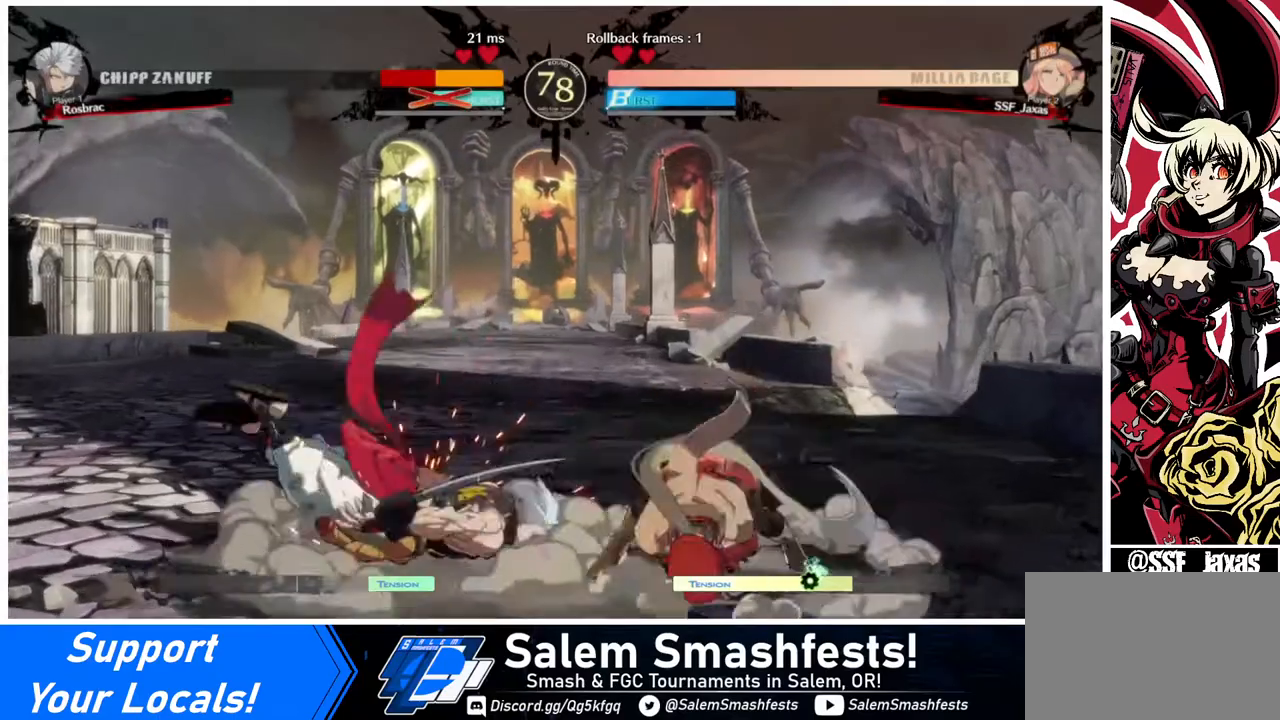
{"buttons": ["DPAD_RIGHT"], "events": [[40, "DPAD_RIGHT", "down"]]}
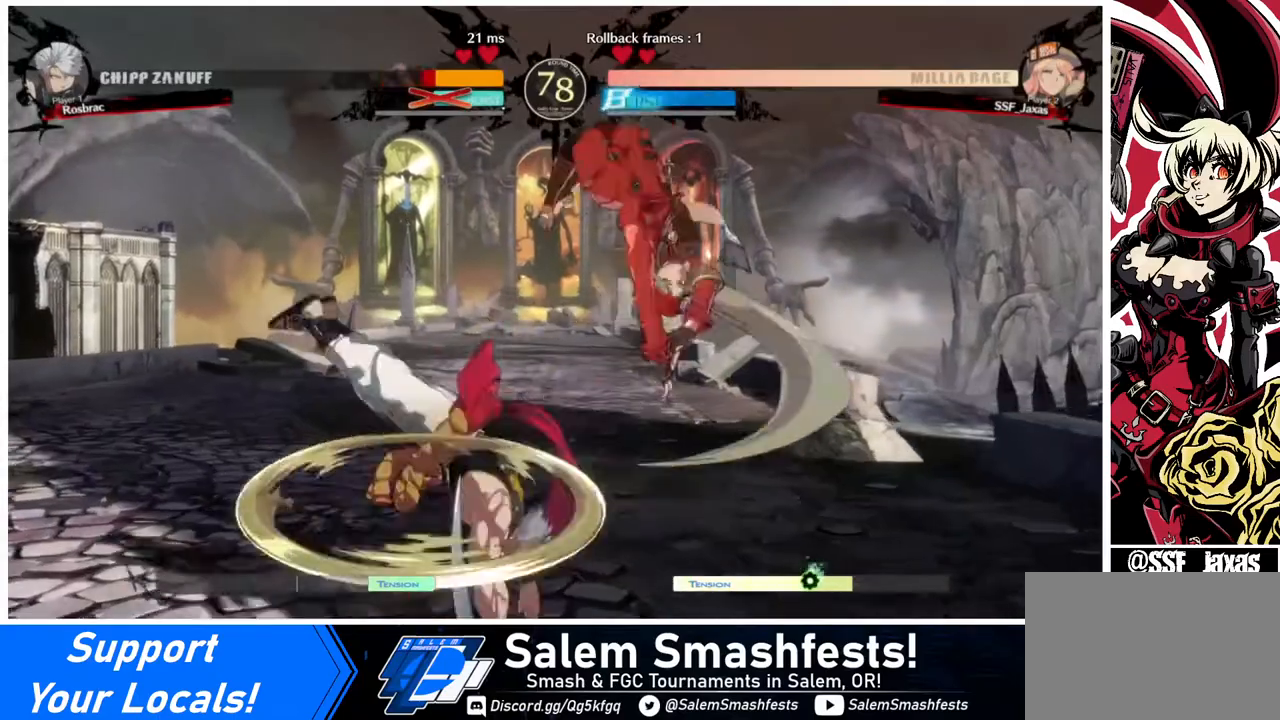
{"buttons": ["DPAD_DOWN", "DPAD_RIGHT"], "events": [[320, "SQUARE", "down"], [400, "DPAD_DOWN", "down"], [400, "SQUARE", "up"]]}
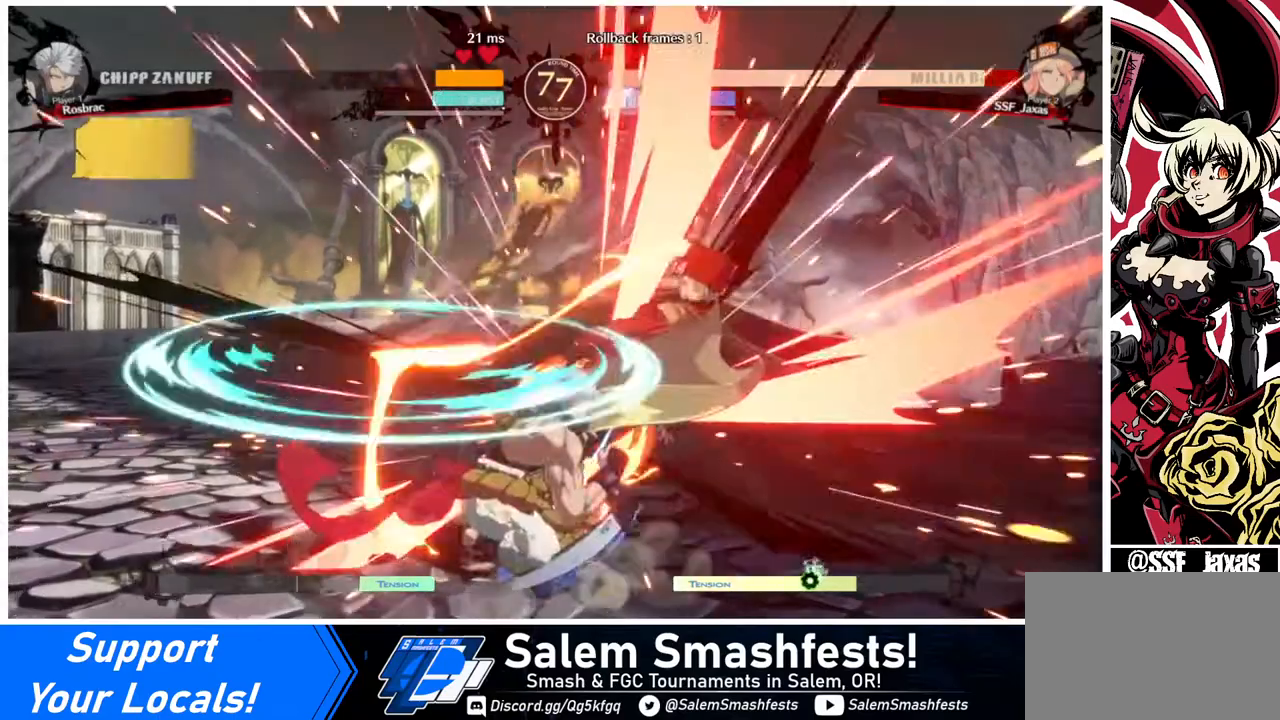
{"buttons": ["DPAD_DOWN", "DPAD_RIGHT"], "events": []}
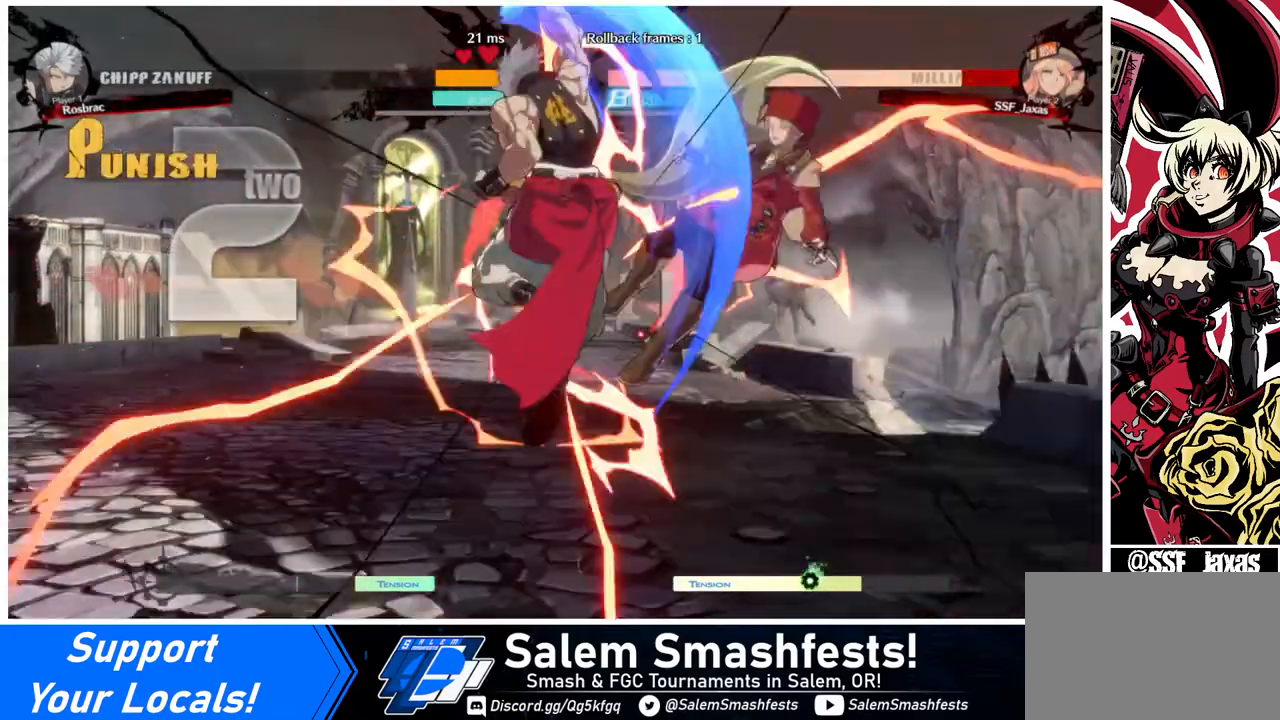
{"buttons": ["SQUARE", "DPAD_RIGHT"], "events": [[80, "DPAD_DOWN", "up"], [160, "SQUARE", "down"]]}
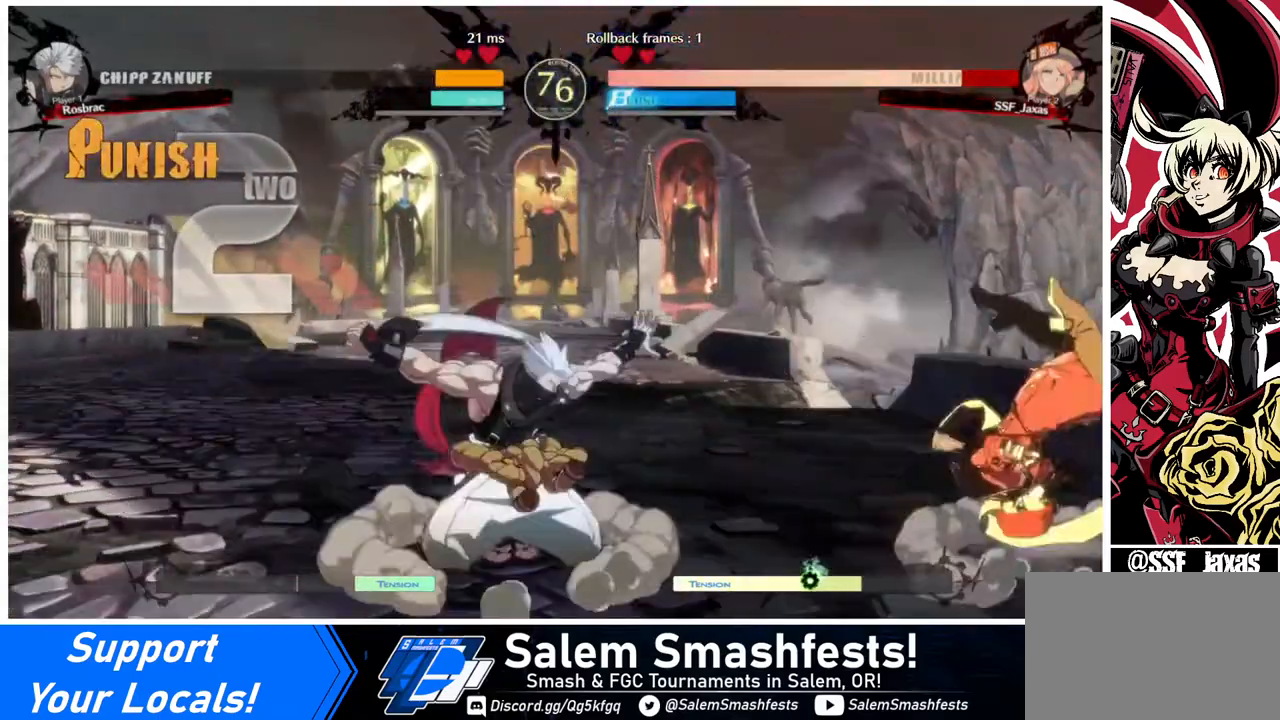
{"buttons": ["DPAD_DOWN", "DPAD_RIGHT"], "events": [[80, "SQUARE", "up"], [440, "DPAD_DOWN", "down"]]}
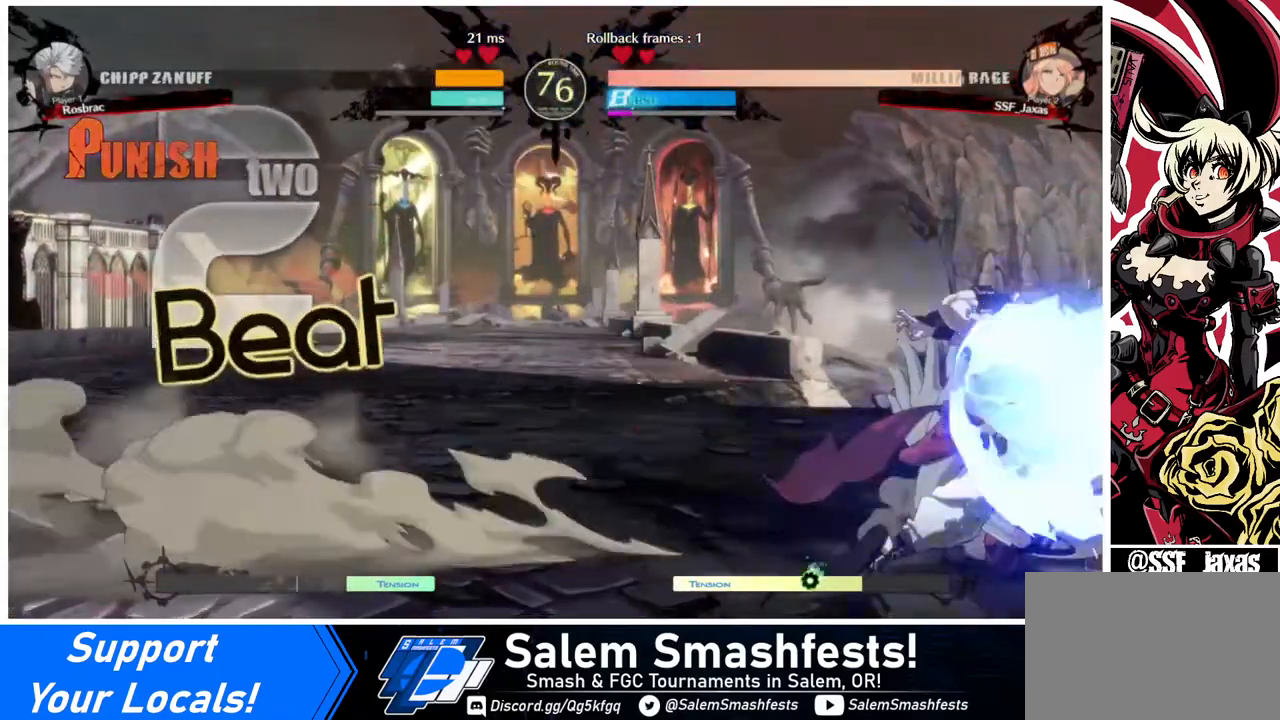
{"buttons": ["DPAD_DOWN", "DPAD_RIGHT"], "events": []}
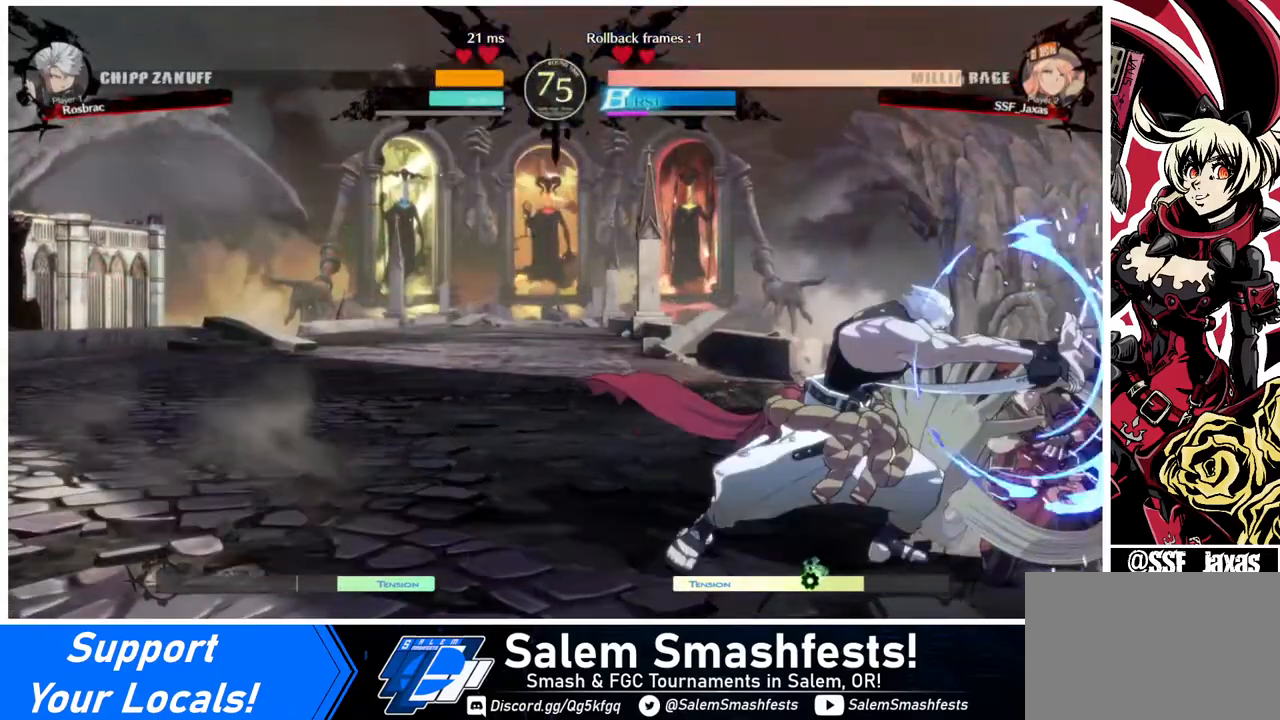
{"buttons": ["DPAD_DOWN", "DPAD_RIGHT"], "events": []}
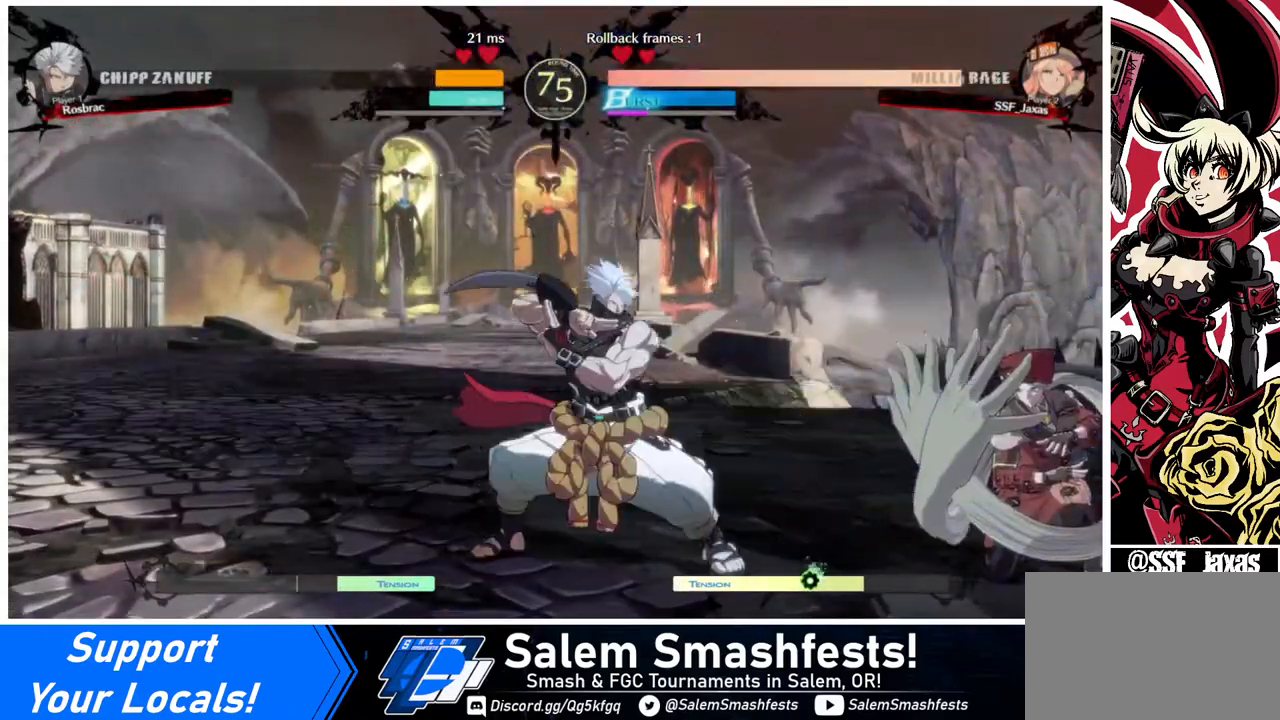
{"buttons": [], "events": [[240, "DPAD_DOWN", "up"], [240, "DPAD_UP", "down"], [320, "L1", "down"], [360, "DPAD_UP", "up"], [400, "DPAD_RIGHT", "up"], [400, "L1", "up"]]}
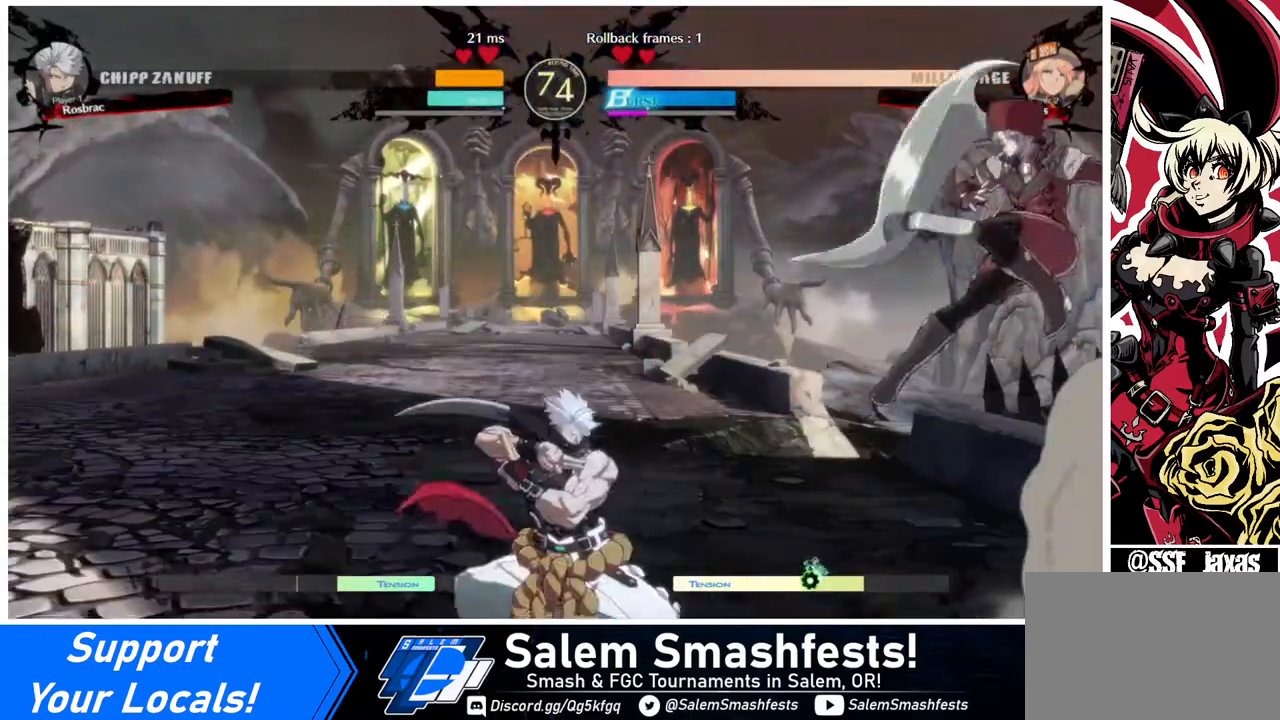
{"buttons": [], "events": [[280, "TRIANGLE", "down"], [360, "TRIANGLE", "up"]]}
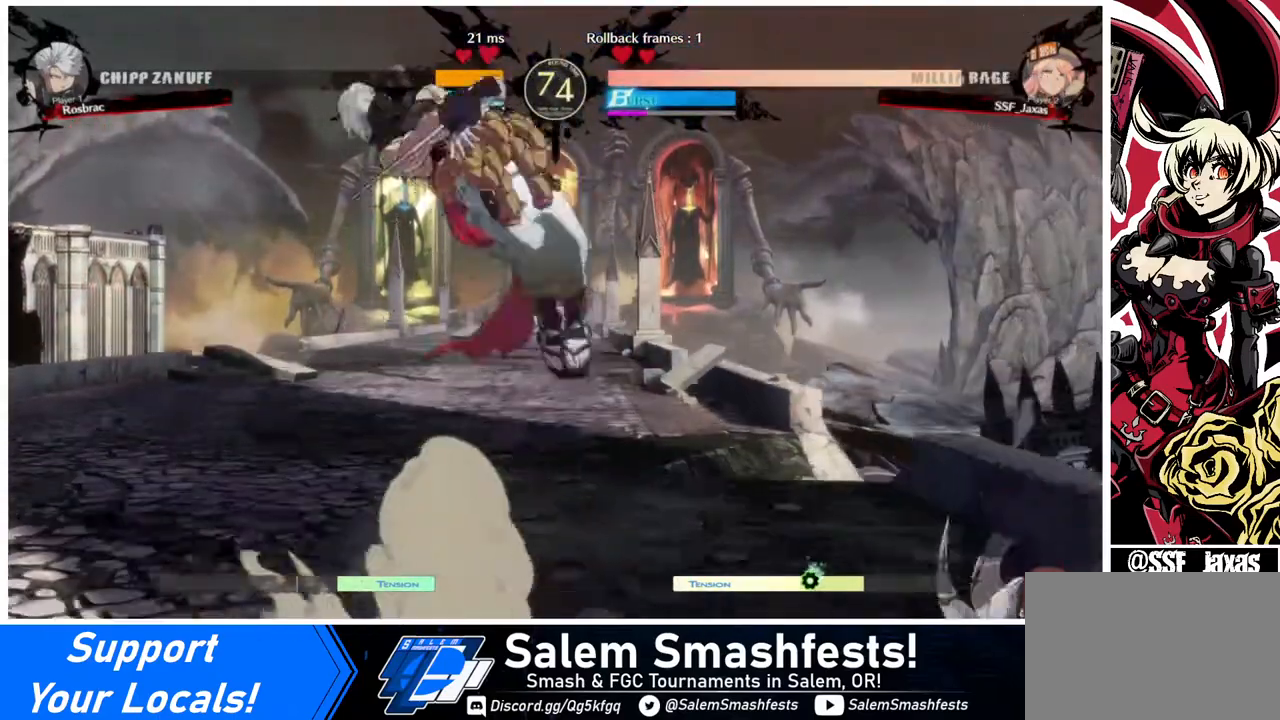
{"buttons": ["CROSS", "DPAD_LEFT"], "events": [[120, "DPAD_LEFT", "down"], [160, "DPAD_LEFT", "up"], [240, "DPAD_LEFT", "down"], [480, "CROSS", "down"]]}
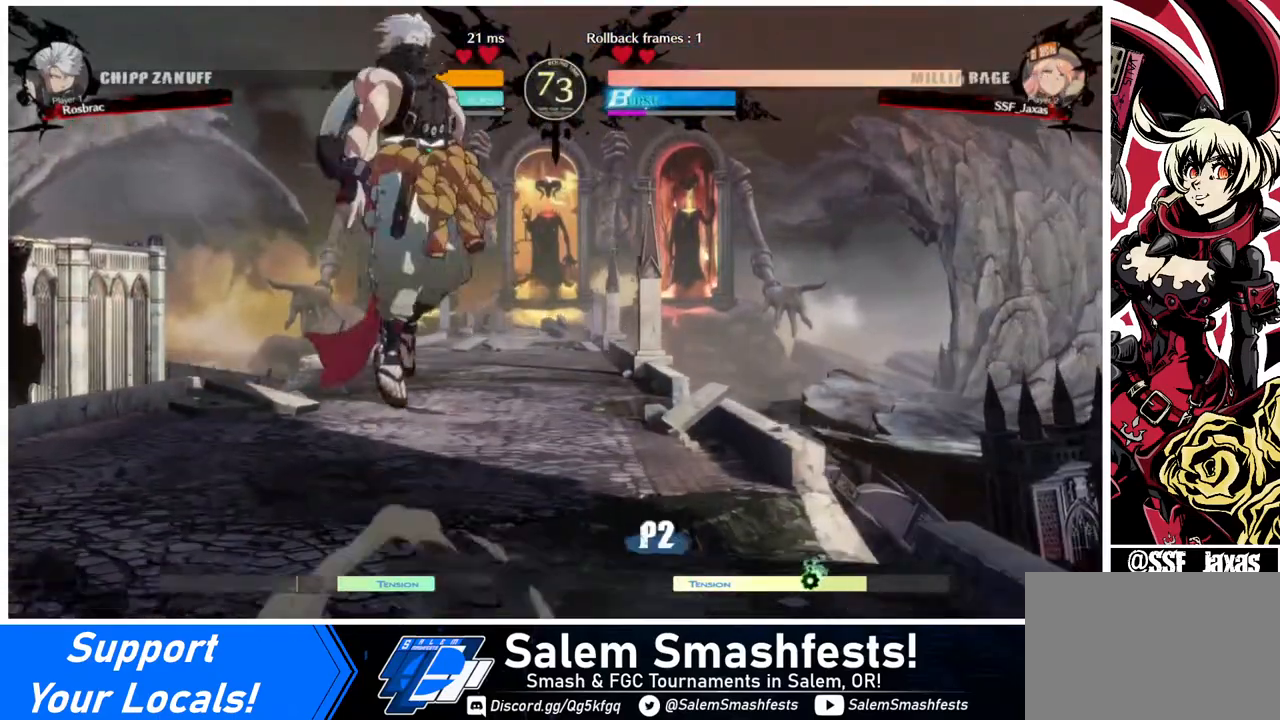
{"buttons": ["DPAD_RIGHT"], "events": [[40, "DPAD_LEFT", "up"], [80, "CROSS", "up"], [80, "DPAD_DOWN", "down"], [160, "DPAD_RIGHT", "down"], [240, "DPAD_DOWN", "up"]]}
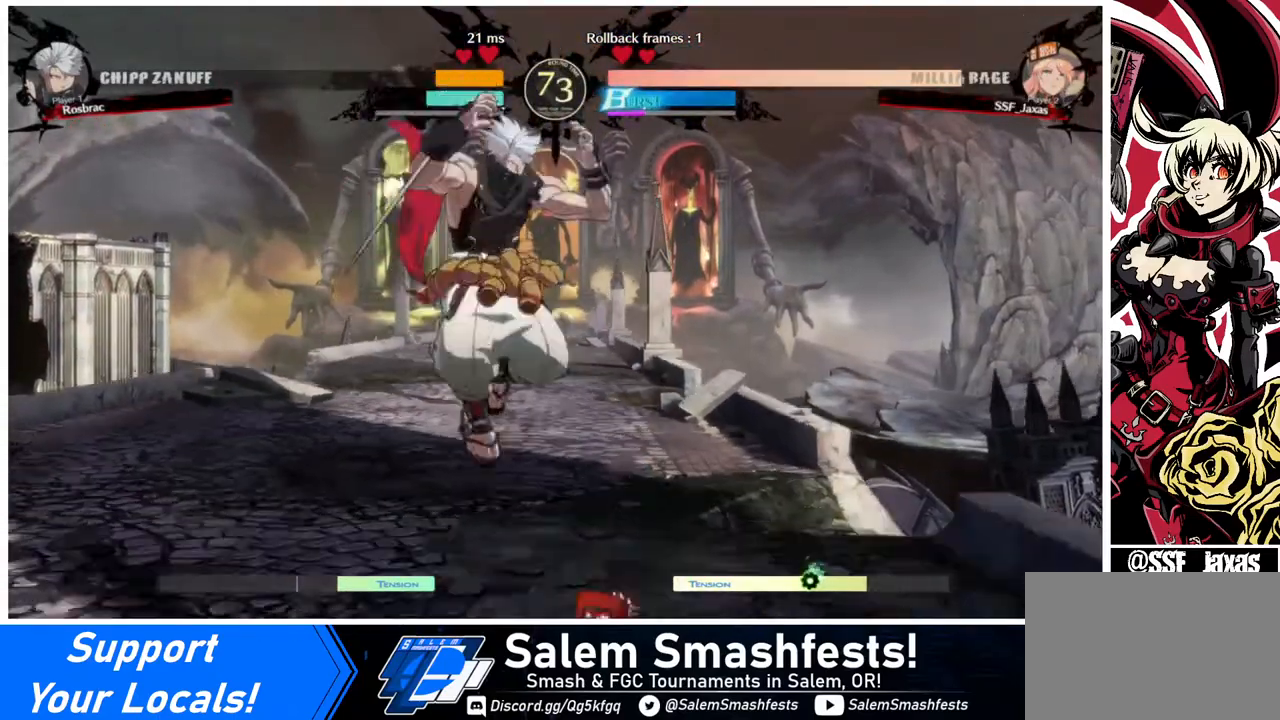
{"buttons": [], "events": [[120, "DPAD_DOWN", "down"], [160, "SQUARE", "down"], [200, "DPAD_RIGHT", "up"], [200, "SQUARE", "up"], [320, "R2", "down"], [440, "DPAD_DOWN", "up"], [480, "R2", "up"]]}
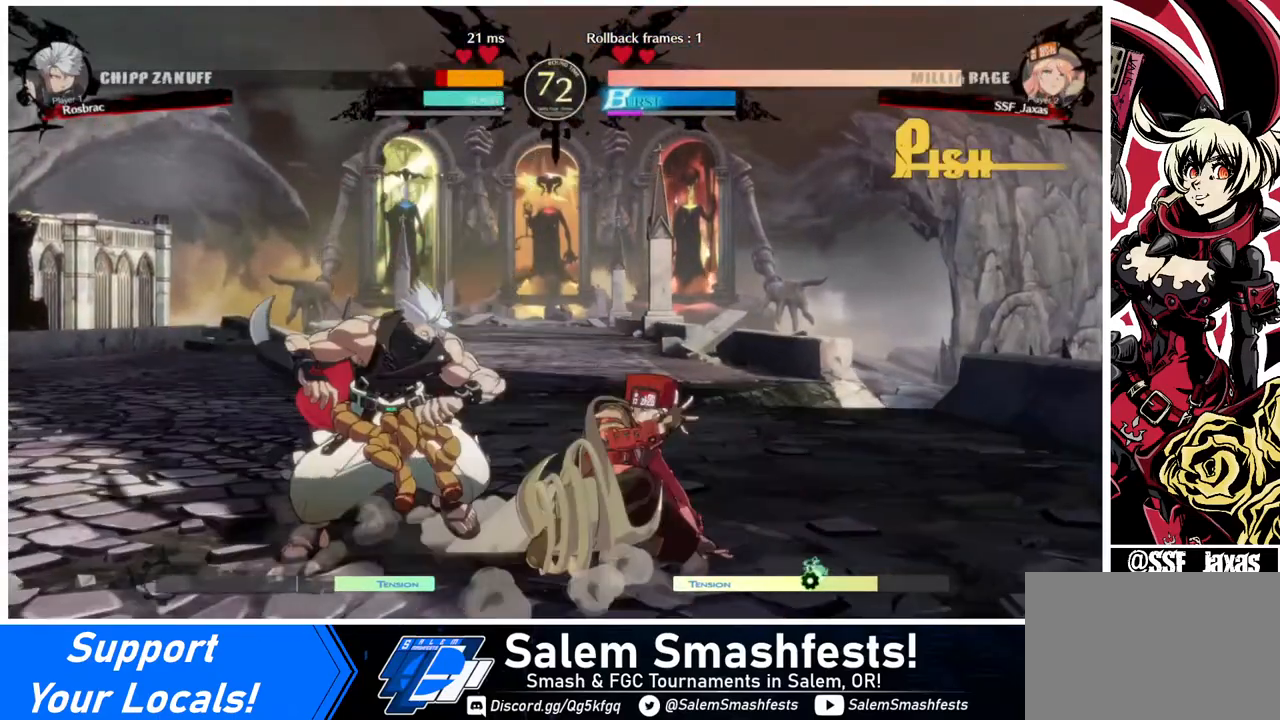
{"buttons": [], "events": [[80, "DPAD_DOWN", "down"], [120, "DPAD_DOWN", "up"], [120, "DPAD_LEFT", "down"], [160, "DPAD_DOWN", "down"], [240, "DPAD_LEFT", "up"], [280, "DPAD_DOWN", "up"], [280, "DPAD_LEFT", "down"], [280, "TRIANGLE", "down"], [320, "DPAD_LEFT", "up"], [320, "TRIANGLE", "up"]]}
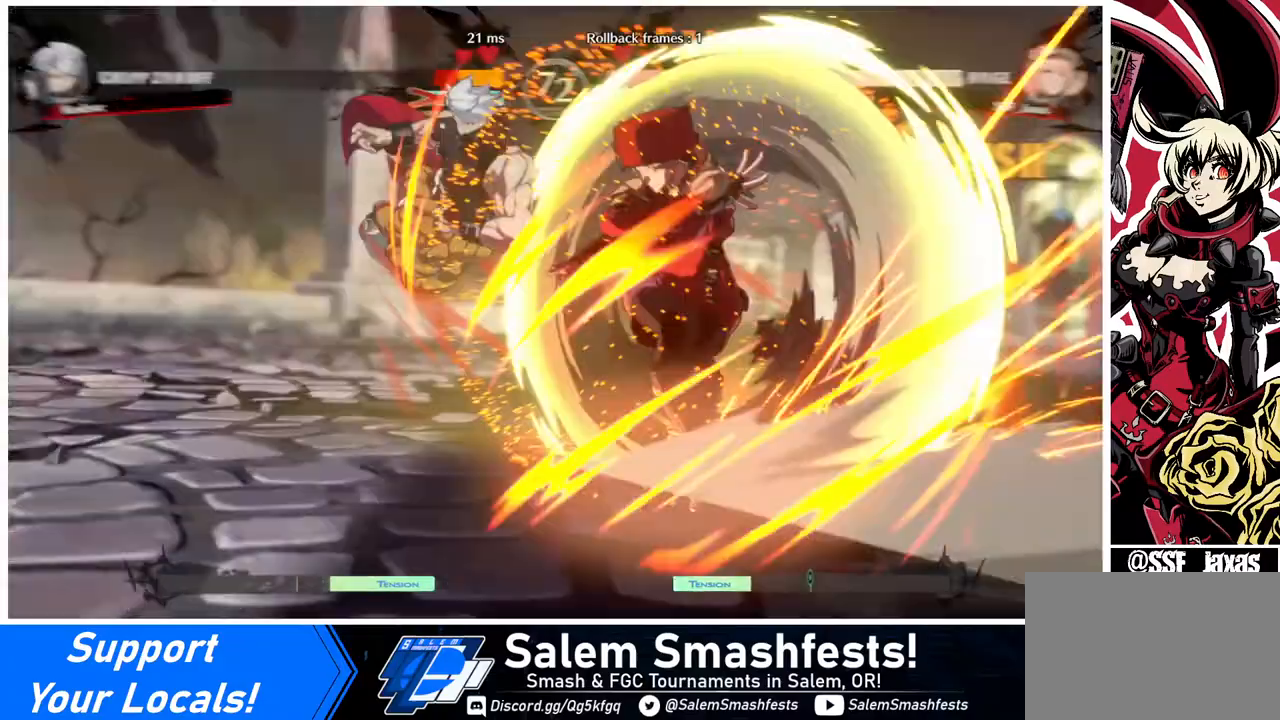
{"buttons": [], "events": []}
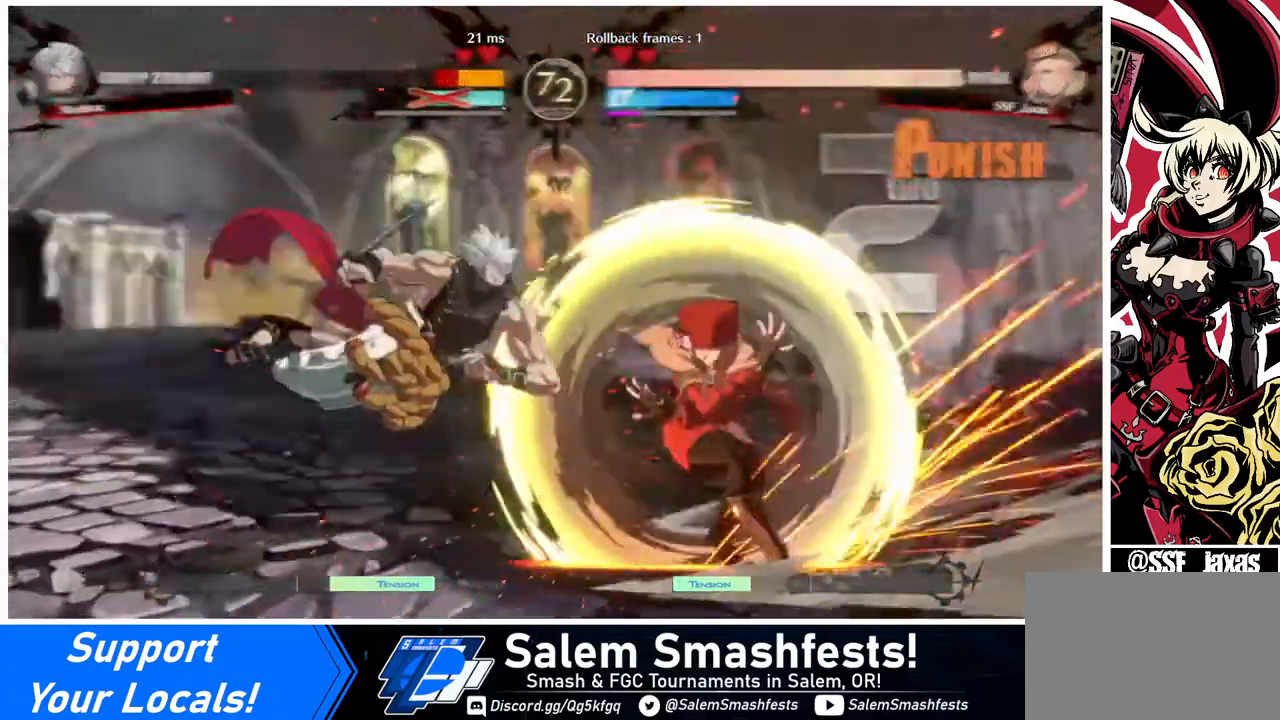
{"buttons": [], "events": []}
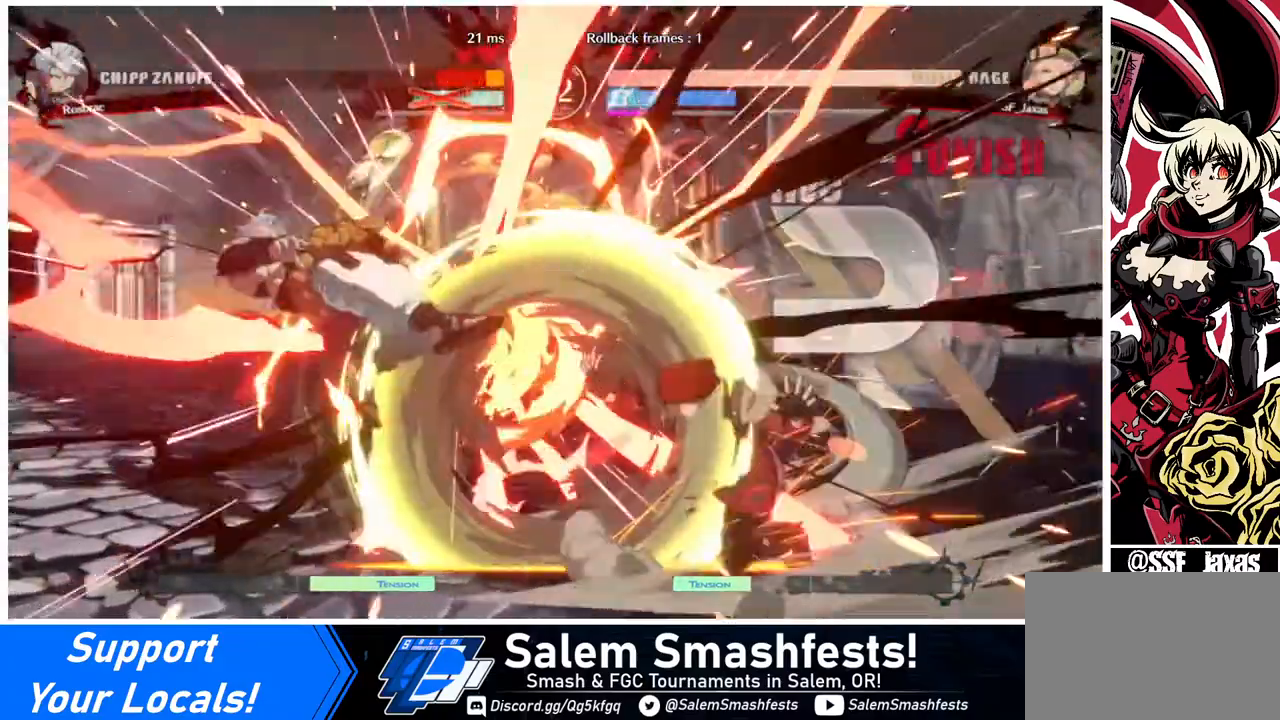
{"buttons": ["DPAD_DOWN"], "events": [[120, "DPAD_LEFT", "down"], [160, "DPAD_LEFT", "up"], [200, "DPAD_LEFT", "down"], [400, "DPAD_DOWN", "down"], [480, "DPAD_LEFT", "up"], [480, "TRIANGLE", "down"], [520, "TRIANGLE", "up"]]}
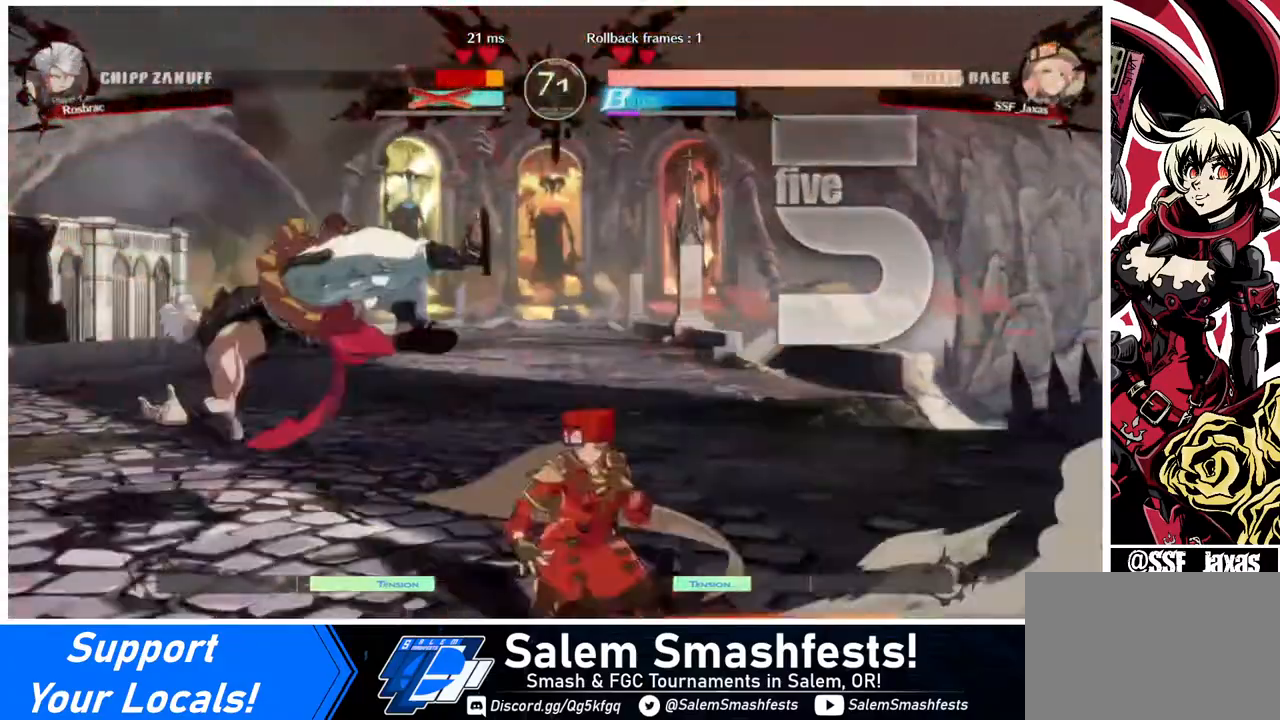
{"buttons": ["DPAD_DOWN", "DPAD_RIGHT"], "events": [[160, "R1", "down"], [480, "DPAD_RIGHT", "down"], [480, "R1", "up"]]}
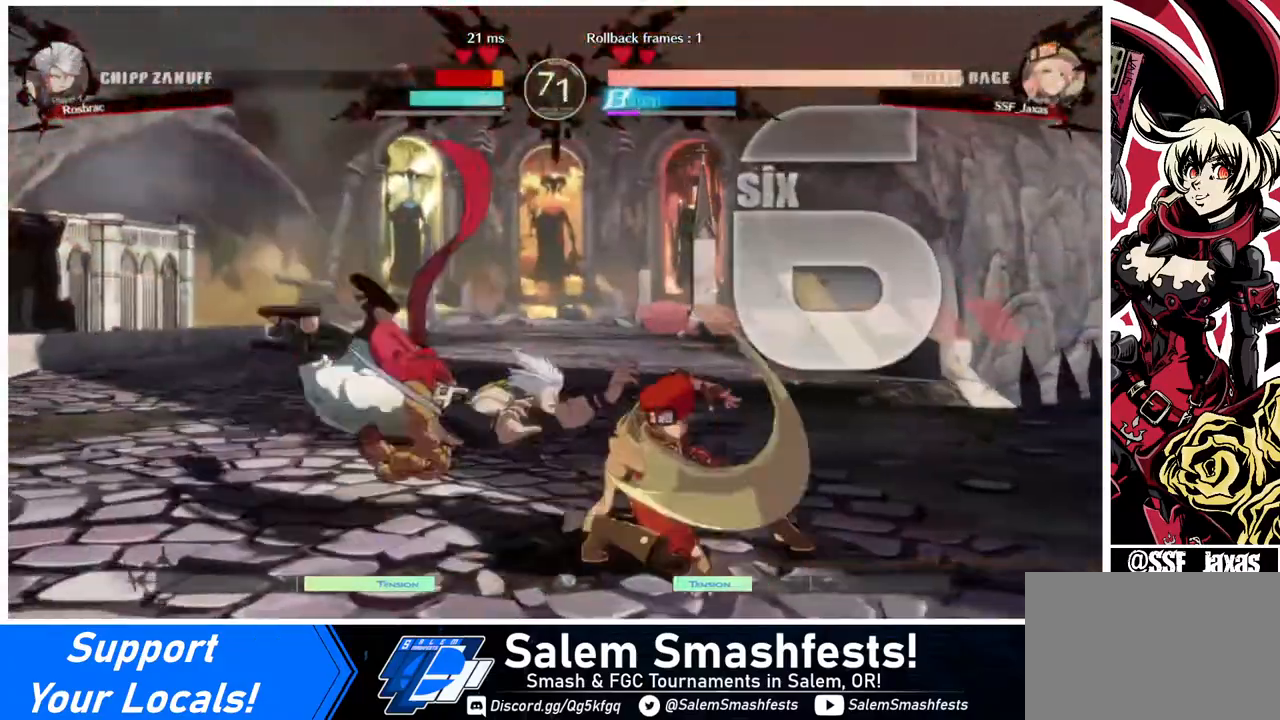
{"buttons": [], "events": [[120, "DPAD_DOWN", "up"], [160, "CROSS", "down"], [280, "CROSS", "up"], [360, "DPAD_RIGHT", "up"]]}
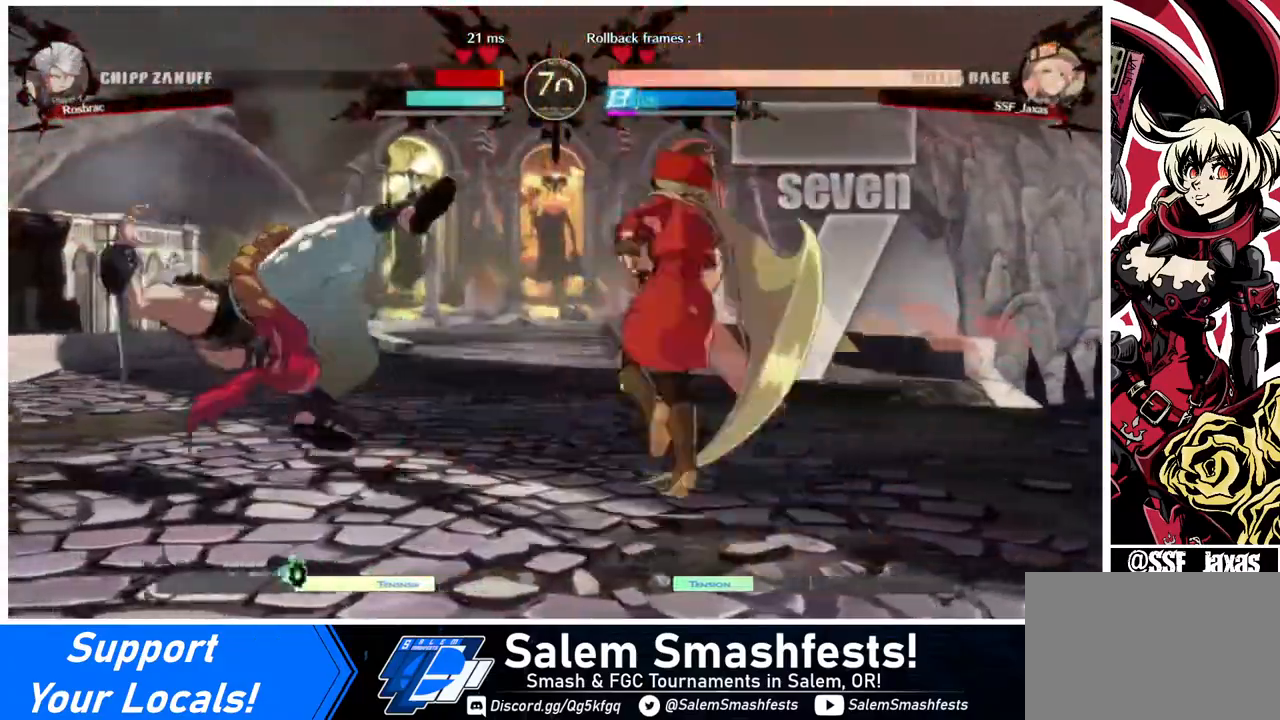
{"buttons": [], "events": []}
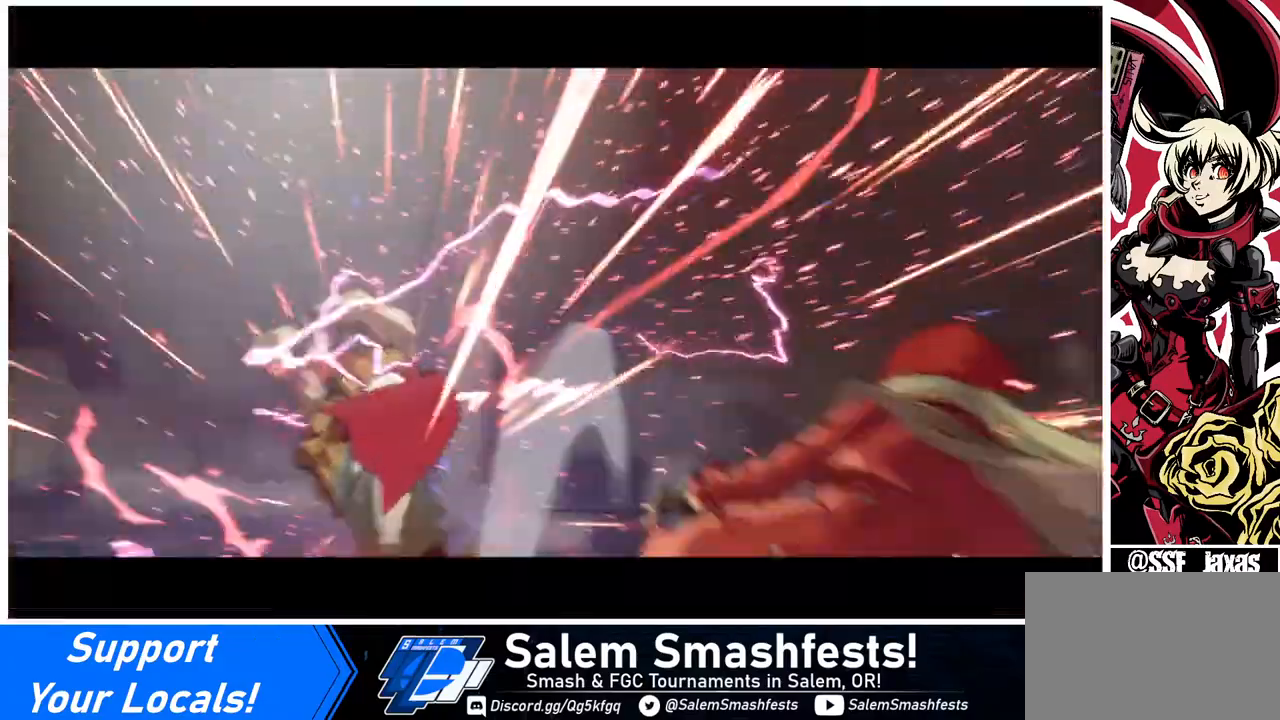
{"buttons": [], "events": []}
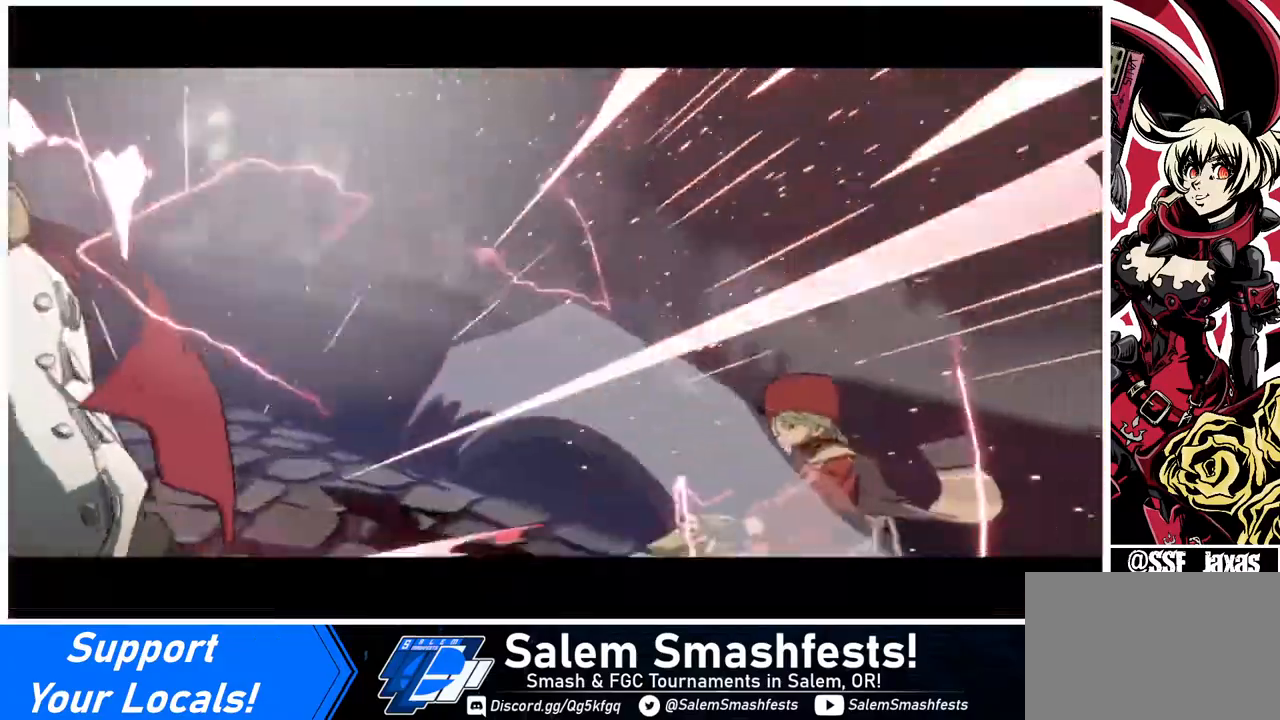
{"buttons": [], "events": []}
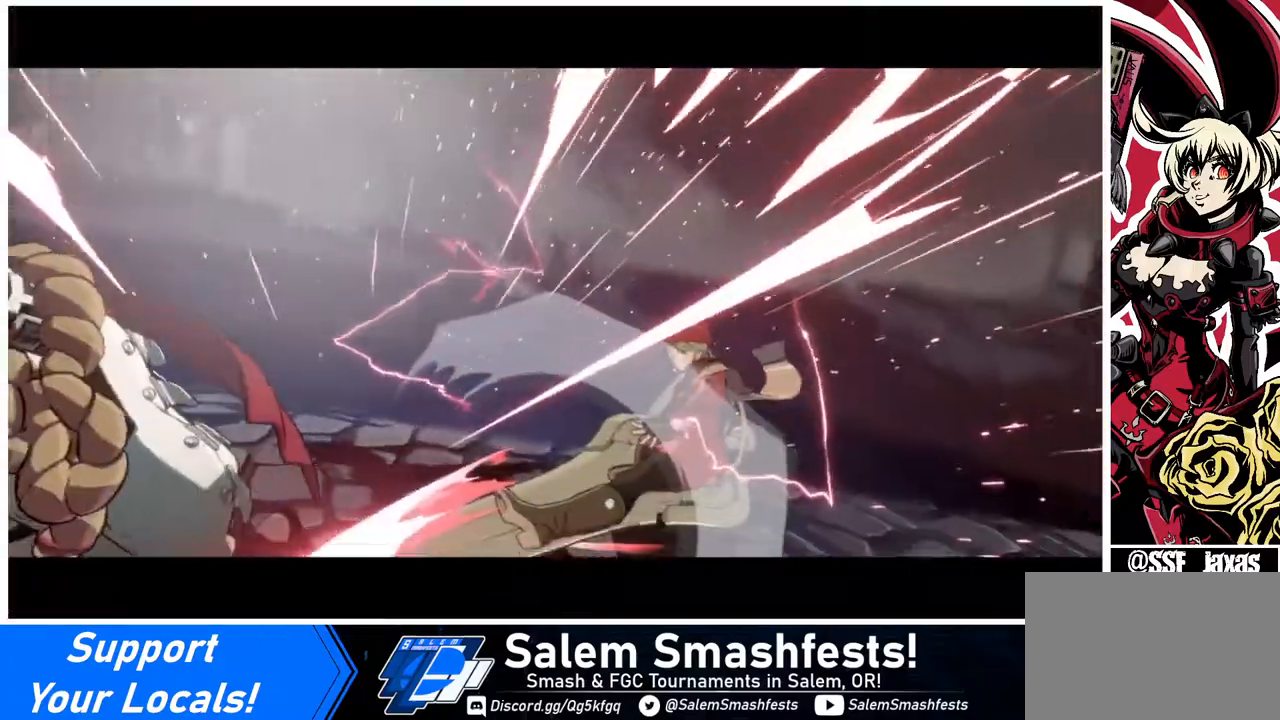
{"buttons": [], "events": []}
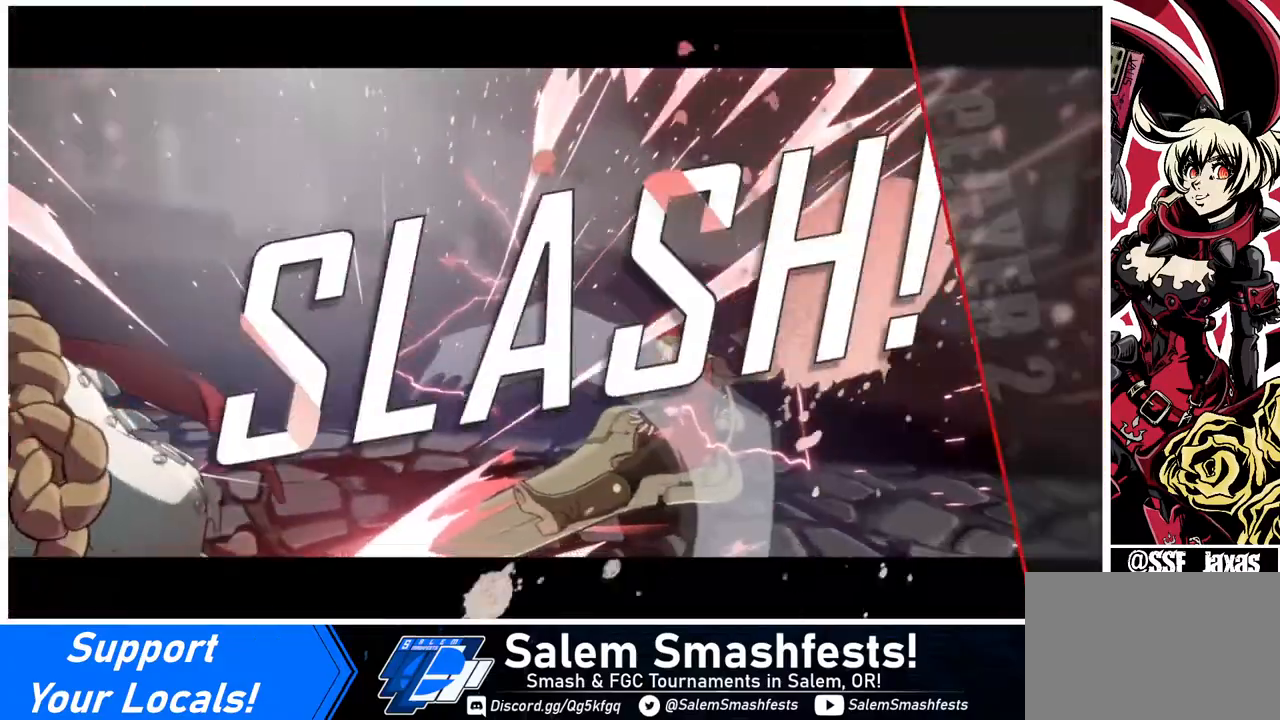
{"buttons": [], "events": []}
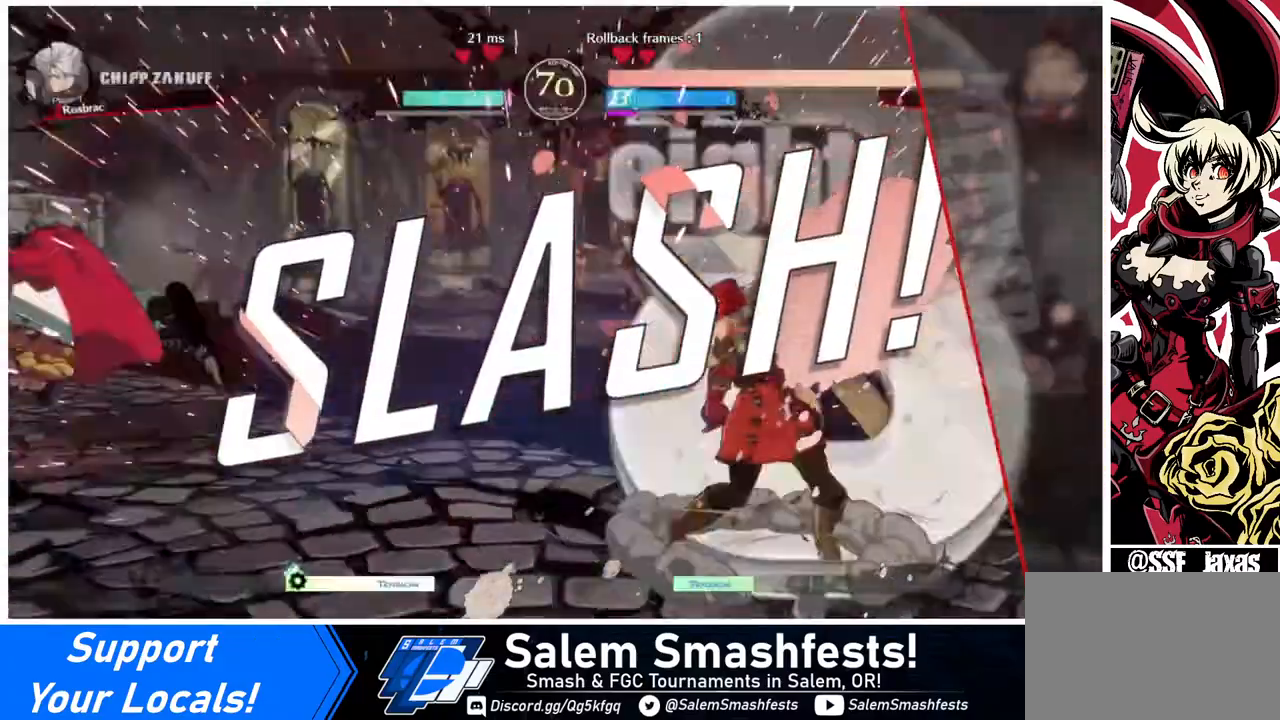
{"buttons": [], "events": []}
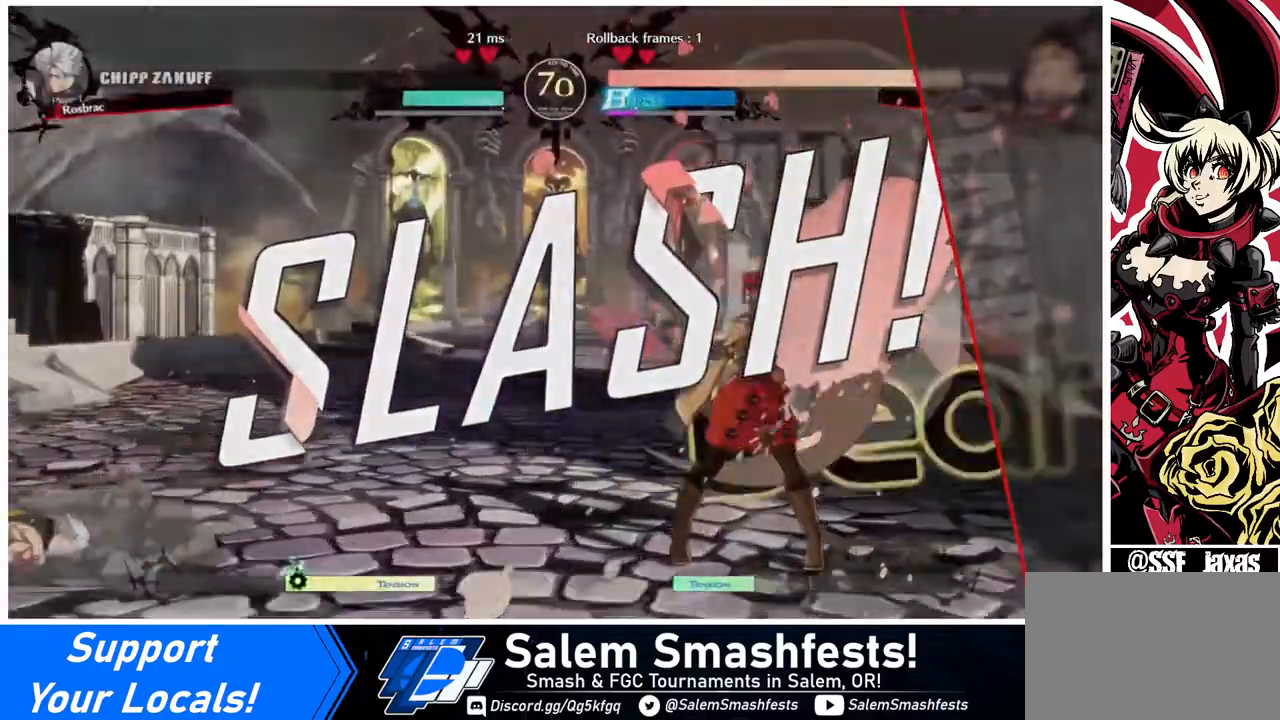
{"buttons": [], "events": []}